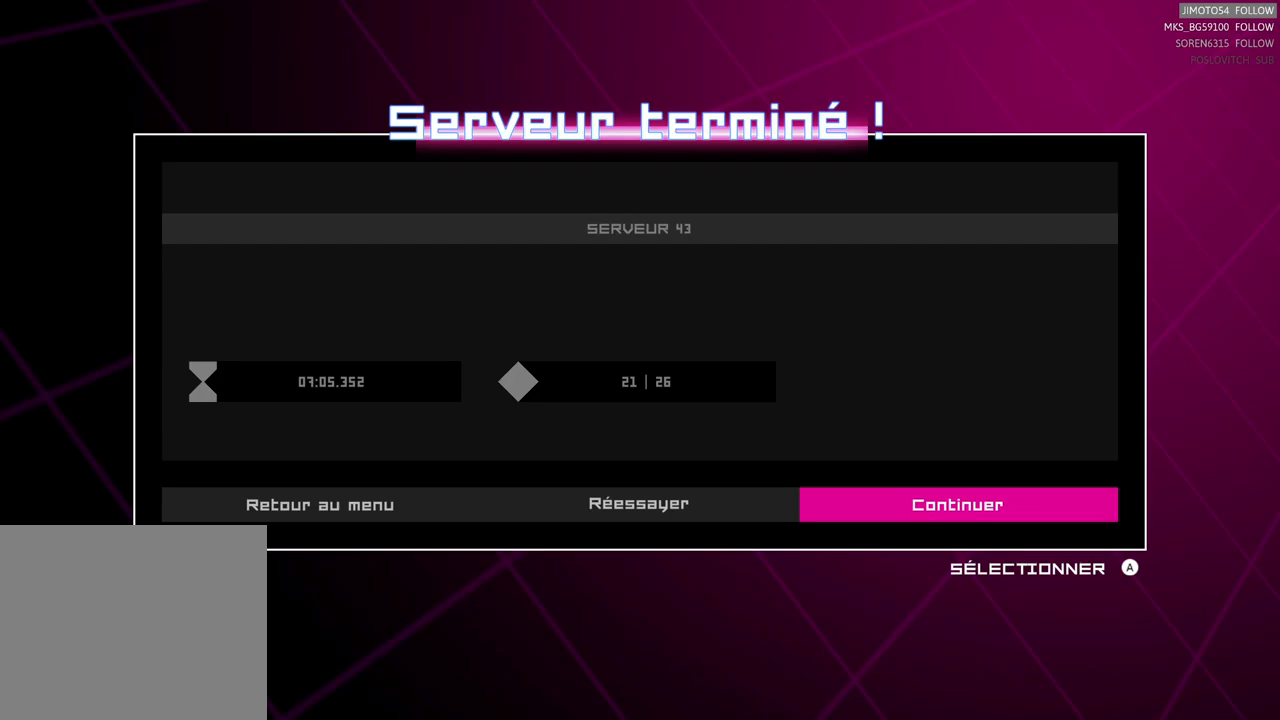
Gameplay with a controller (Xbox layout); each line is a JSON object with the inputs held at the frame after it. "events" lists button and stick changes between this image and that frame as [ms after this image, input, new state], when the widget could be followed in between.
{"buttons": ["A"], "left_stick": "center", "right_stick": "center", "events": [[500, "A", "down"]]}
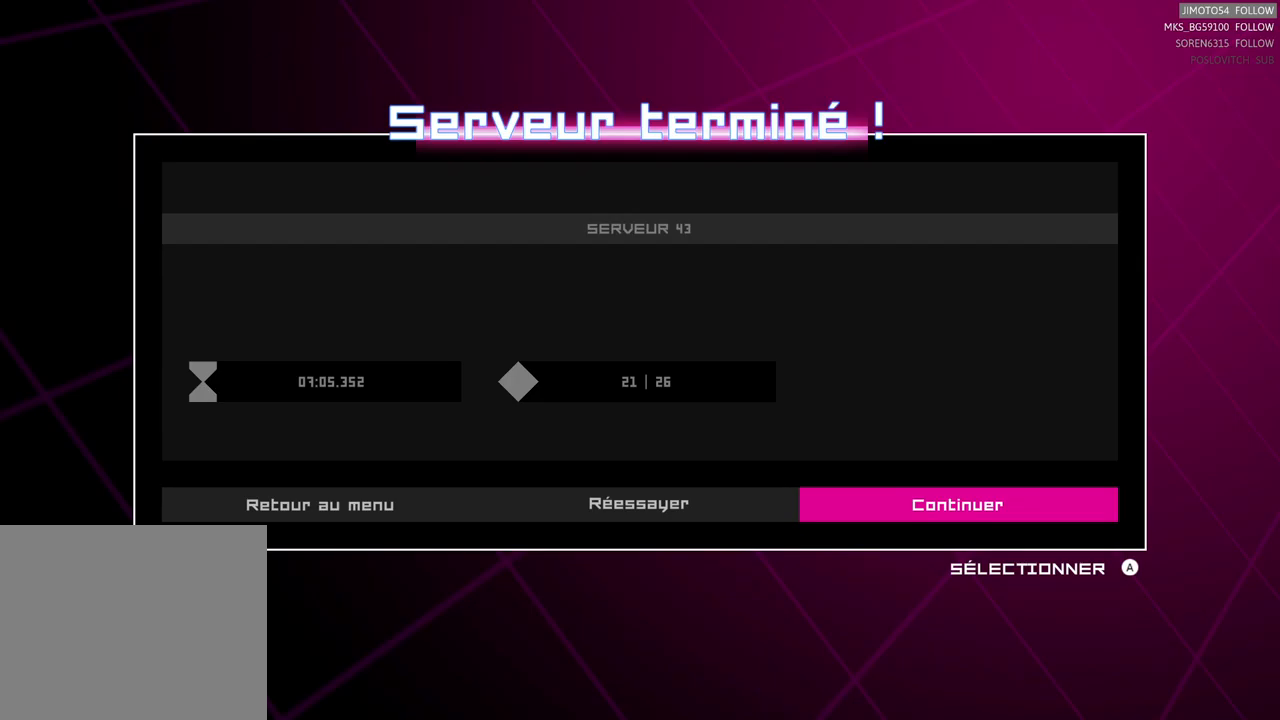
{"buttons": [], "left_stick": "center", "right_stick": "center", "events": [[150, "A", "up"]]}
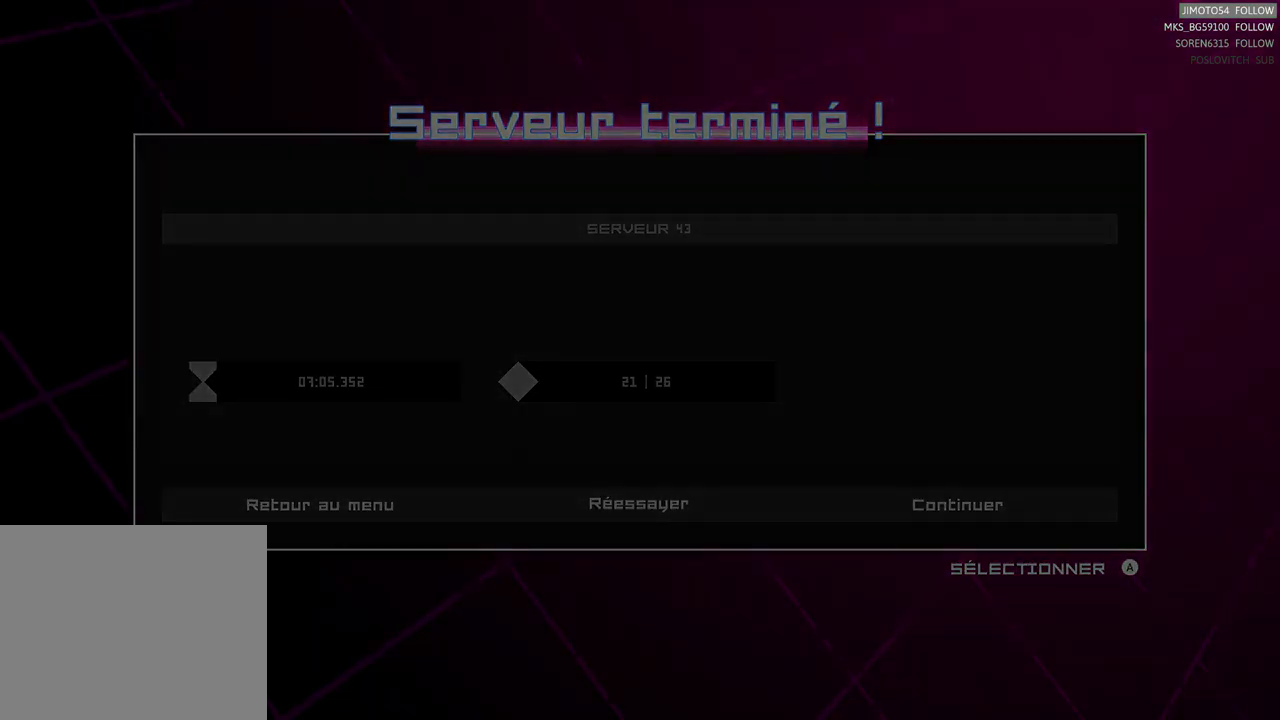
{"buttons": [], "left_stick": "center", "right_stick": "center", "events": []}
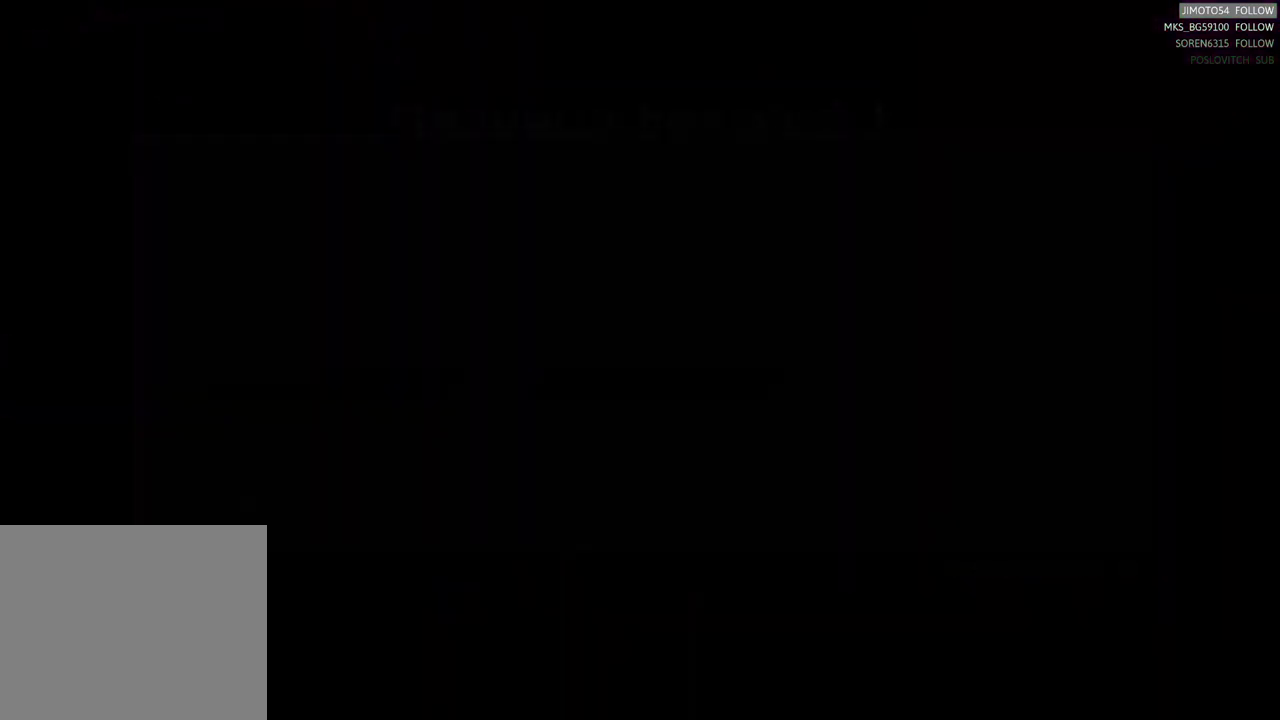
{"buttons": [], "left_stick": "center", "right_stick": "center", "events": []}
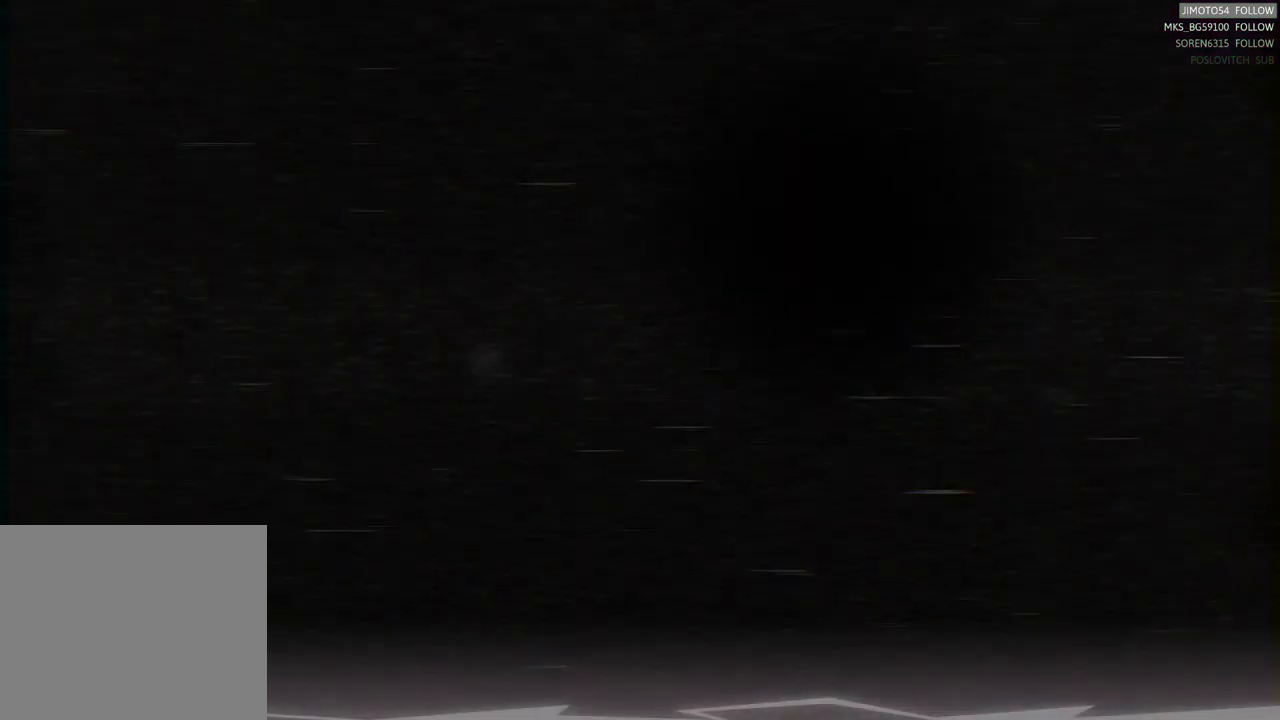
{"buttons": [], "left_stick": "center", "right_stick": "center", "events": []}
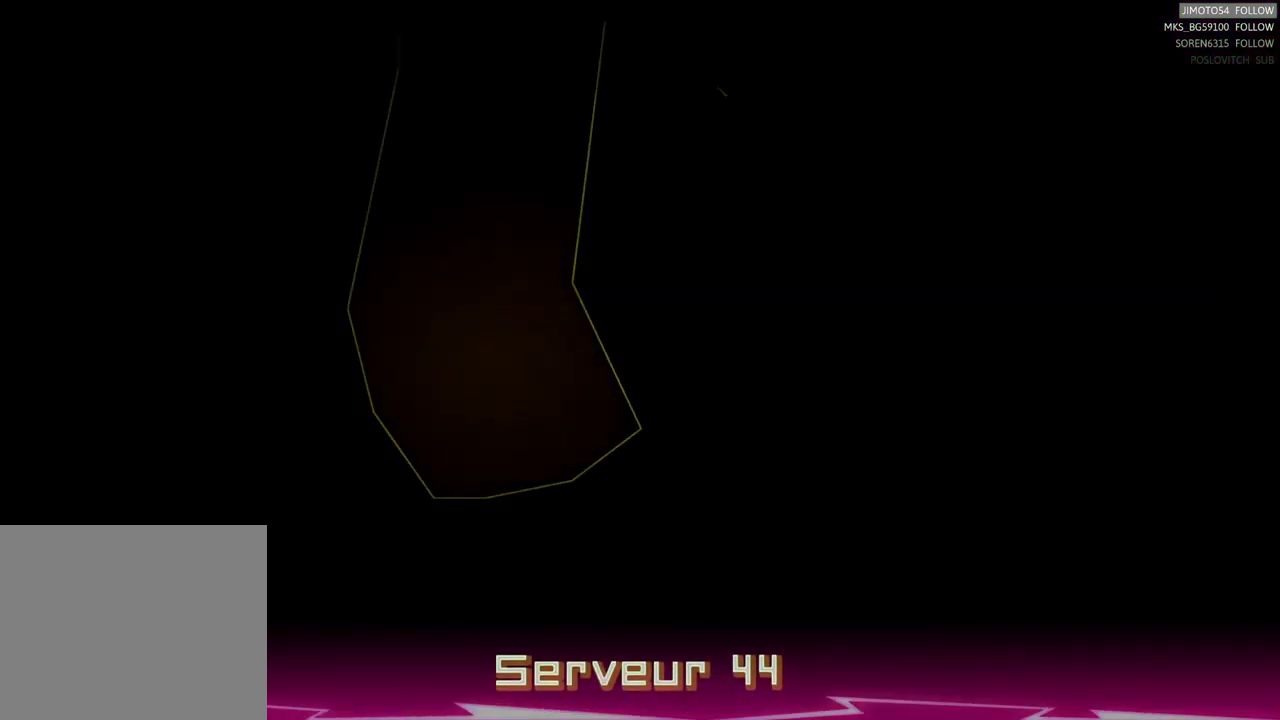
{"buttons": [], "left_stick": "center", "right_stick": "center", "events": []}
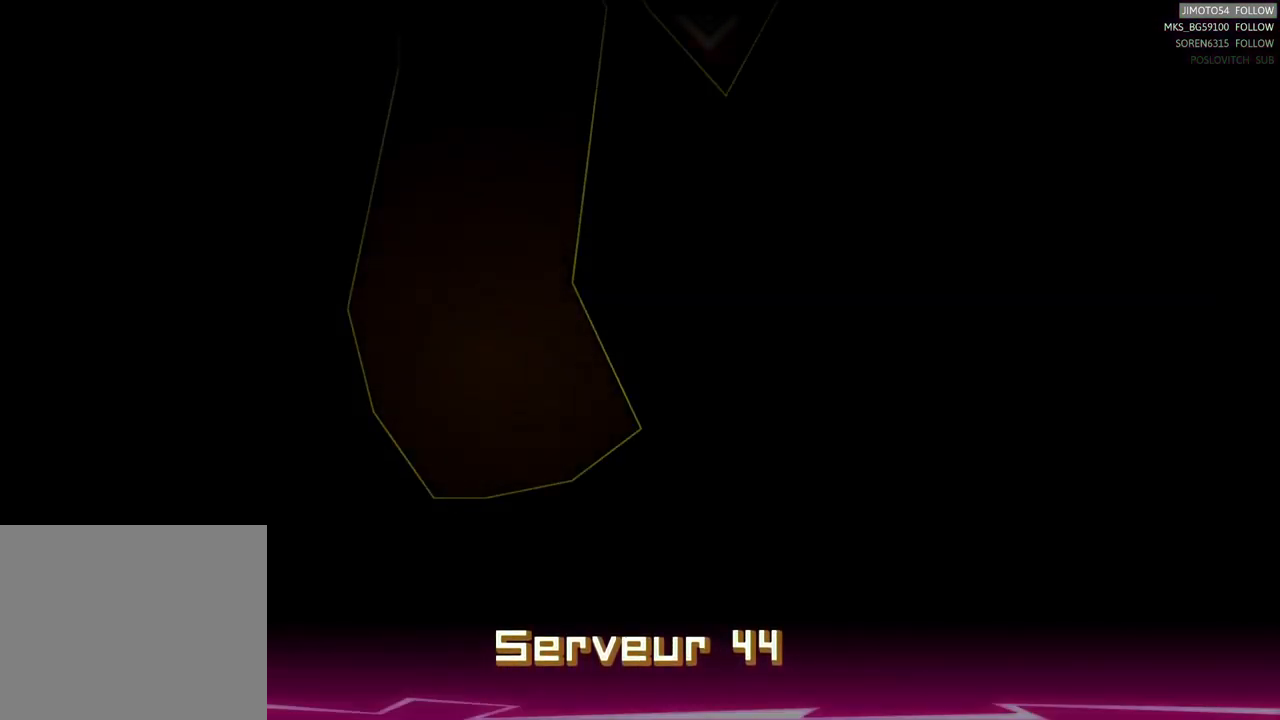
{"buttons": [], "left_stick": "center", "right_stick": "center", "events": []}
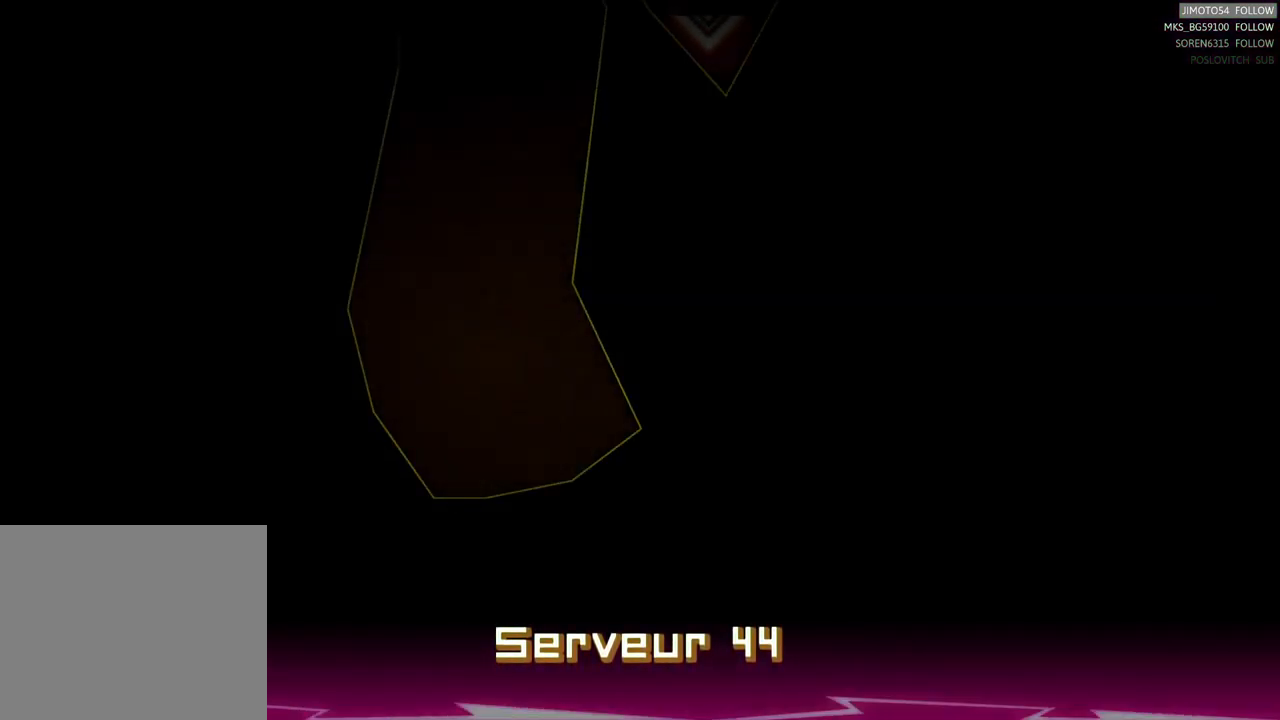
{"buttons": [], "left_stick": "center", "right_stick": "center", "events": []}
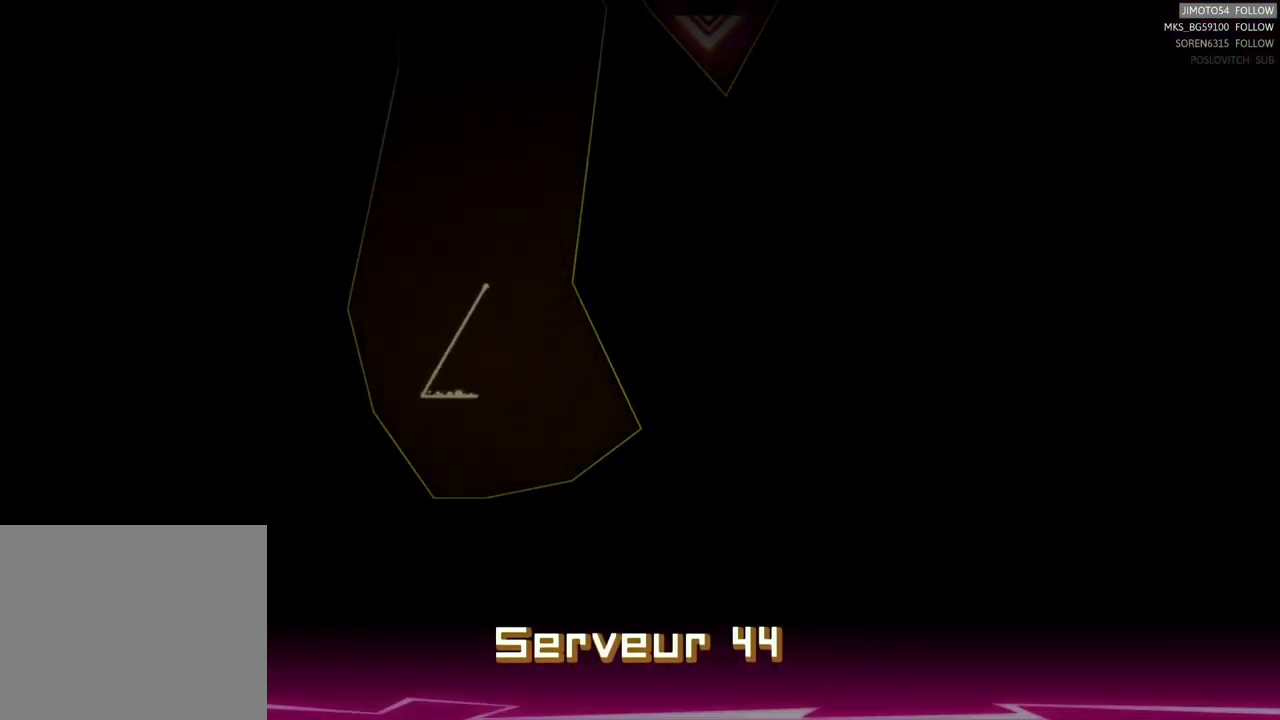
{"buttons": [], "left_stick": "center", "right_stick": "center", "events": []}
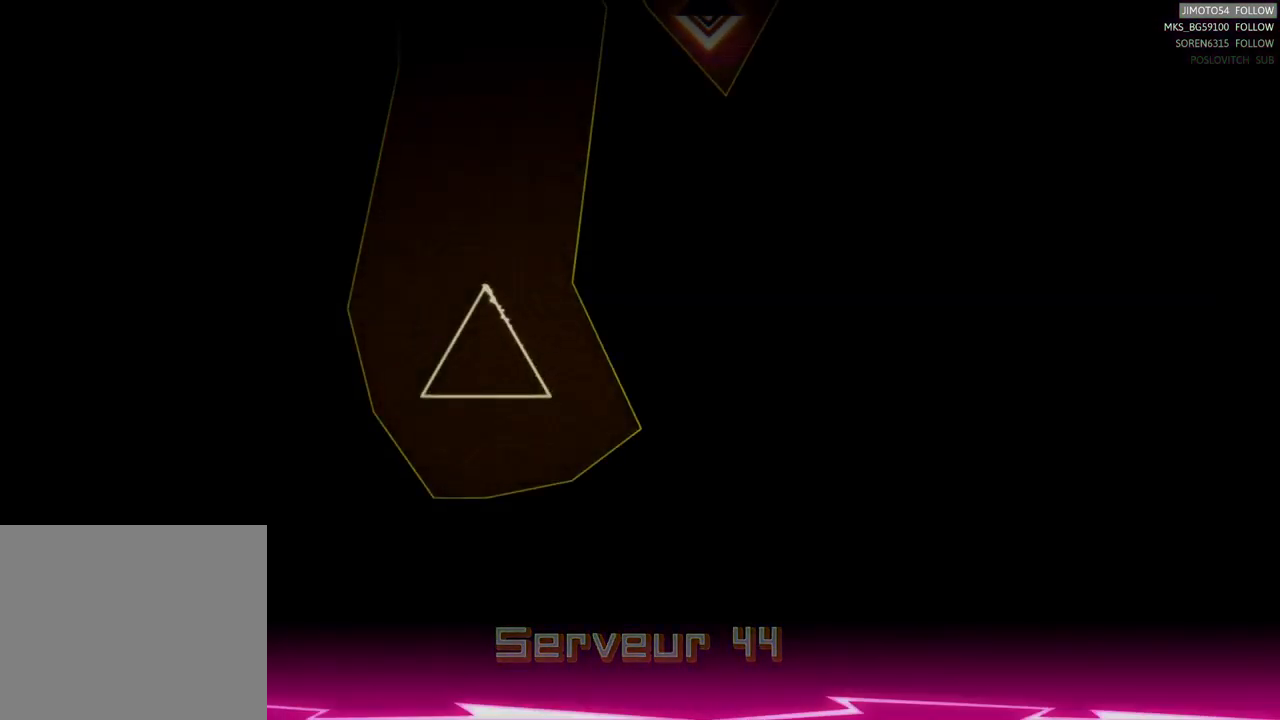
{"buttons": [], "left_stick": "center", "right_stick": "center", "events": []}
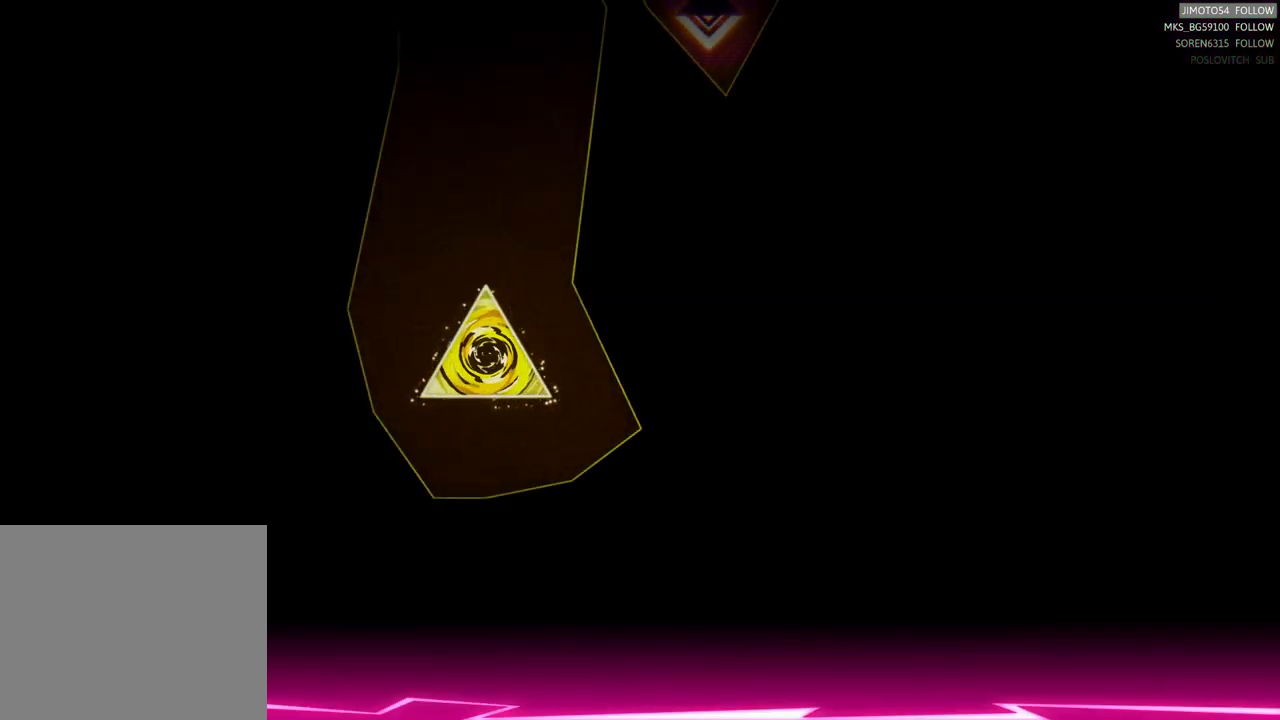
{"buttons": [], "left_stick": "up", "right_stick": "center", "events": [[400, "left_stick", "up"]]}
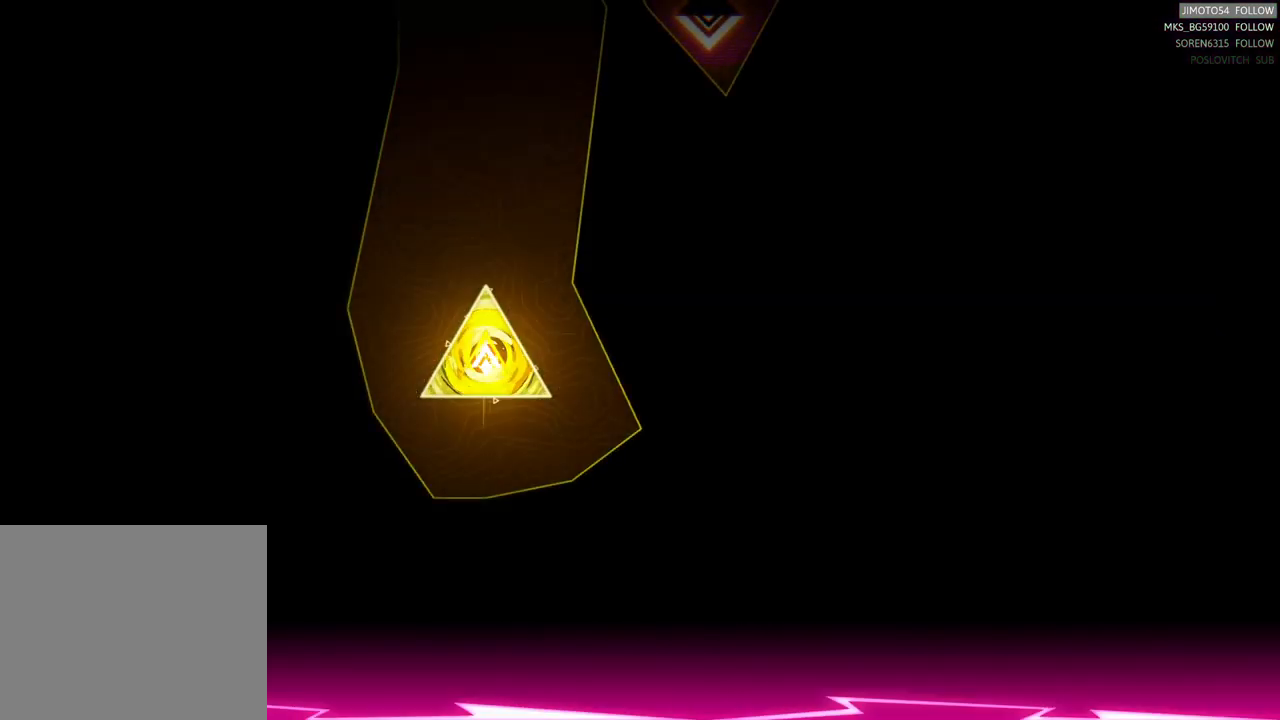
{"buttons": [], "left_stick": "center", "right_stick": "center", "events": [[201, "left_stick", "center"]]}
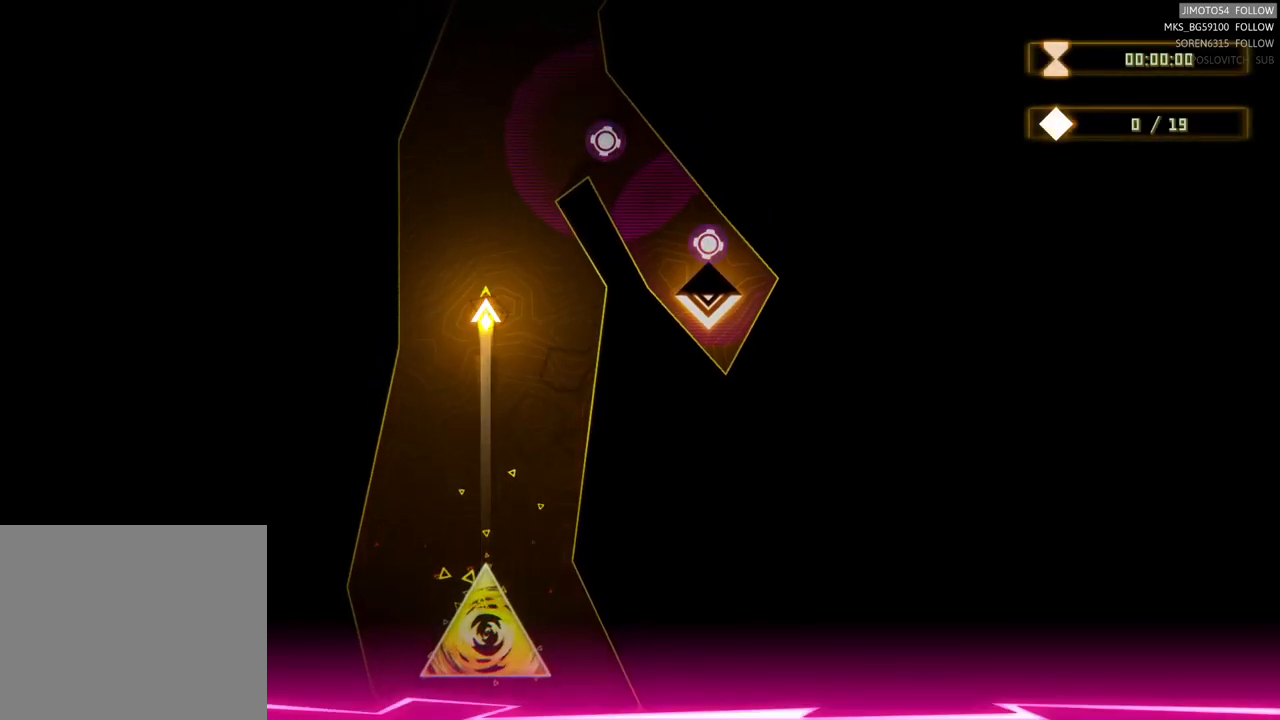
{"buttons": [], "left_stick": "center", "right_stick": "center", "events": []}
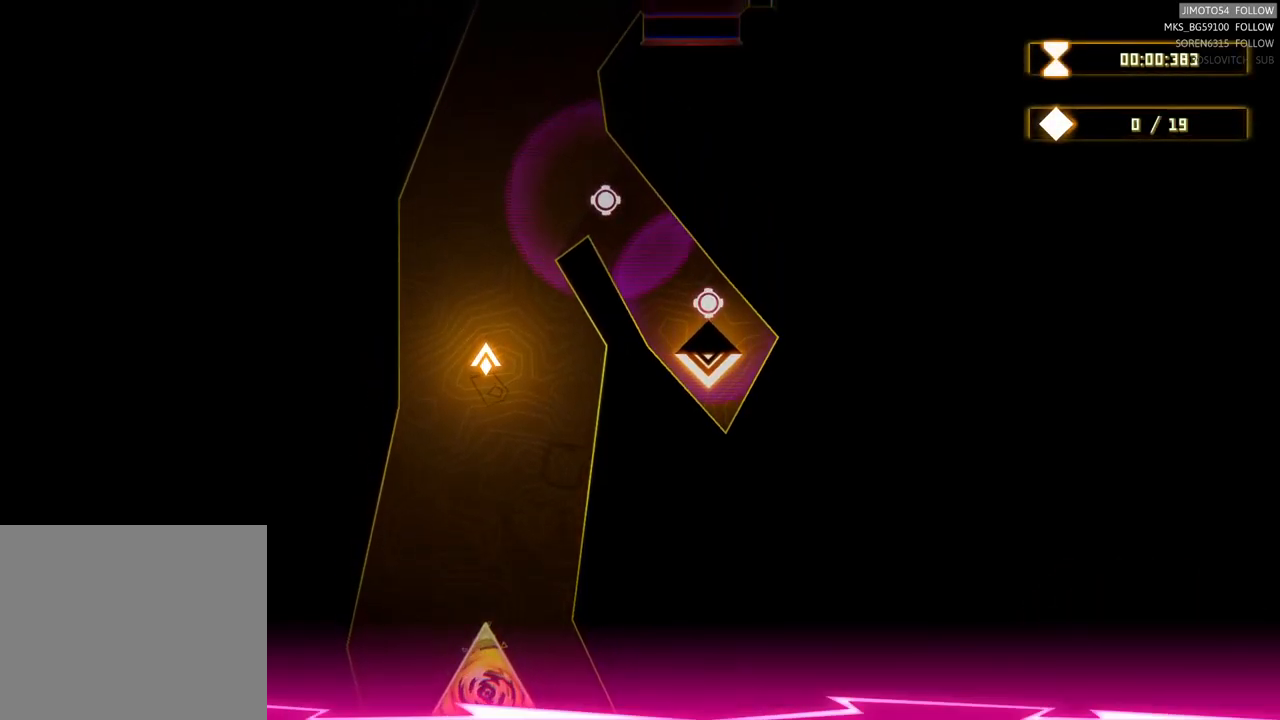
{"buttons": [], "left_stick": "center", "right_stick": "center", "events": []}
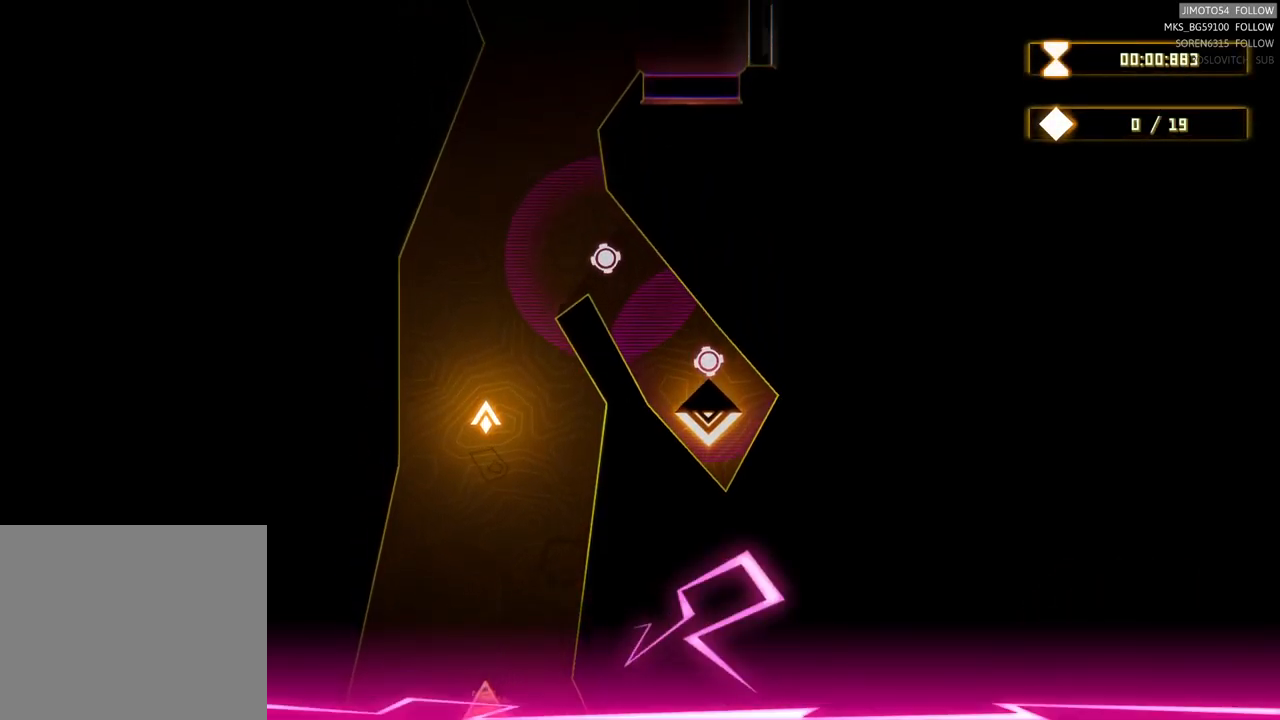
{"buttons": [], "left_stick": "center", "right_stick": "center", "events": []}
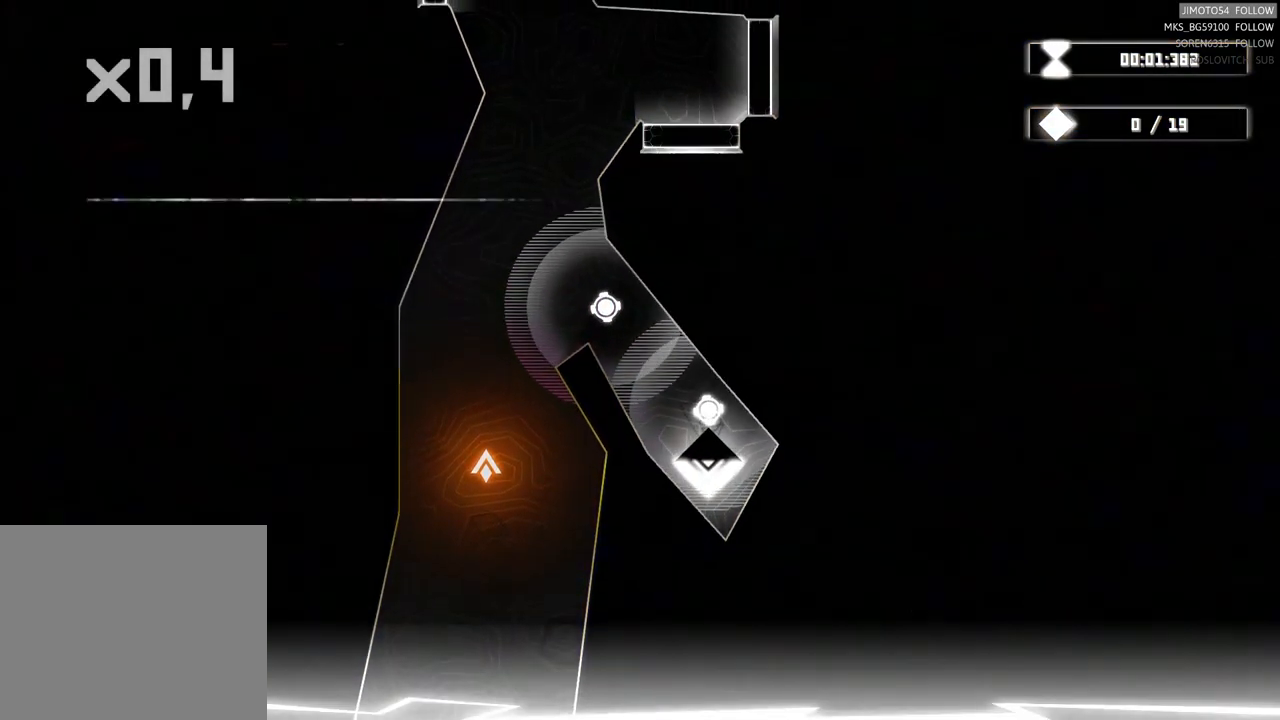
{"buttons": [], "left_stick": "center", "right_stick": "center", "events": [[150, "left_stick", "up"], [467, "left_stick", "center"]]}
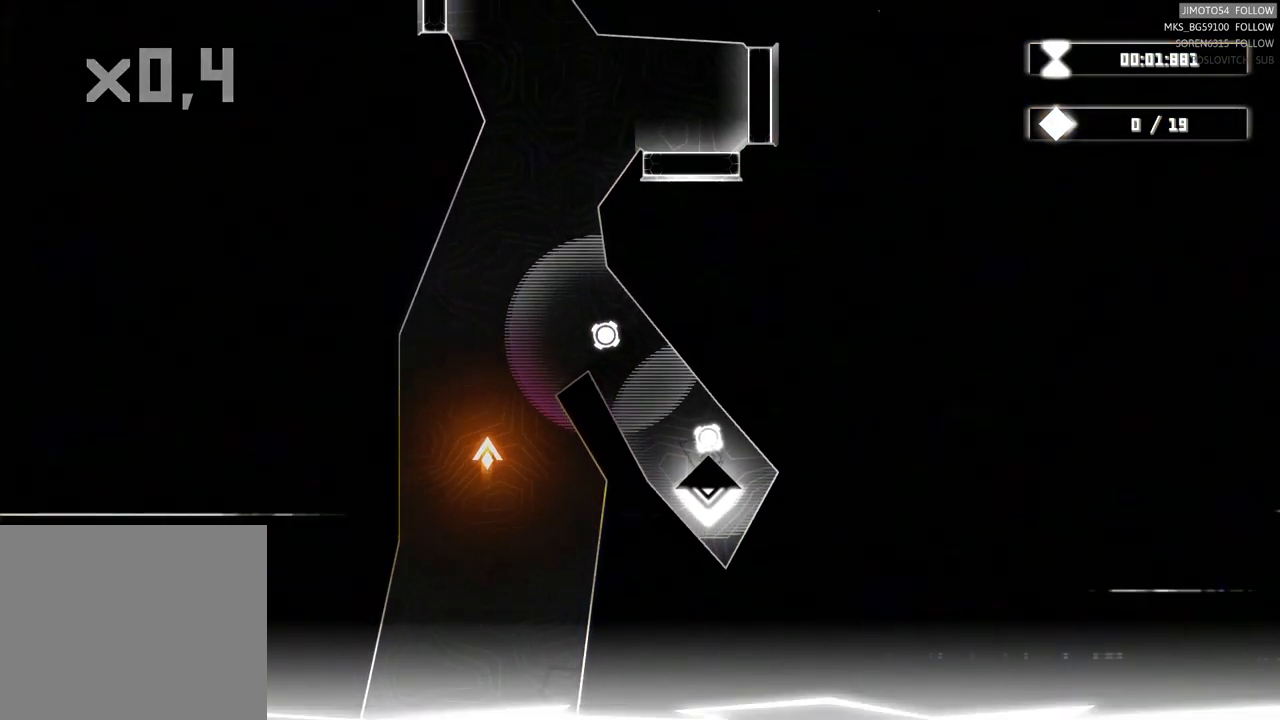
{"buttons": [], "left_stick": "up", "right_stick": "center", "events": [[500, "left_stick", "up"]]}
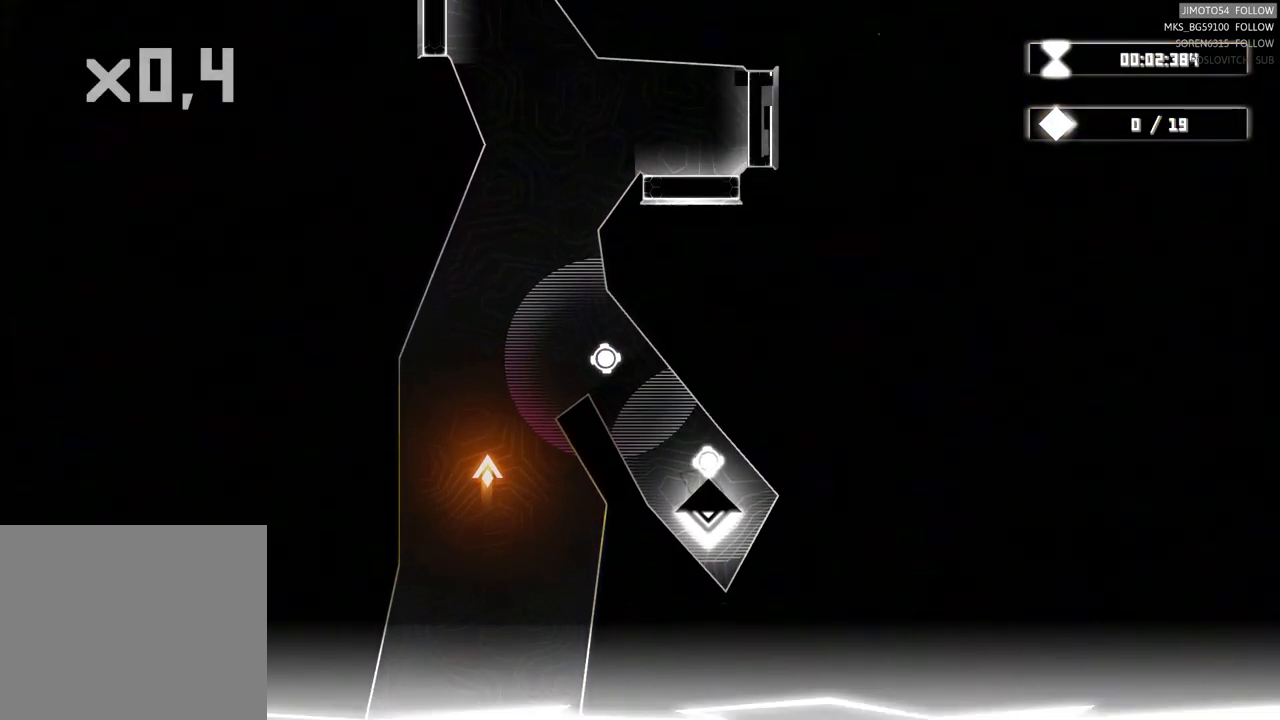
{"buttons": [], "left_stick": "up", "right_stick": "center", "events": []}
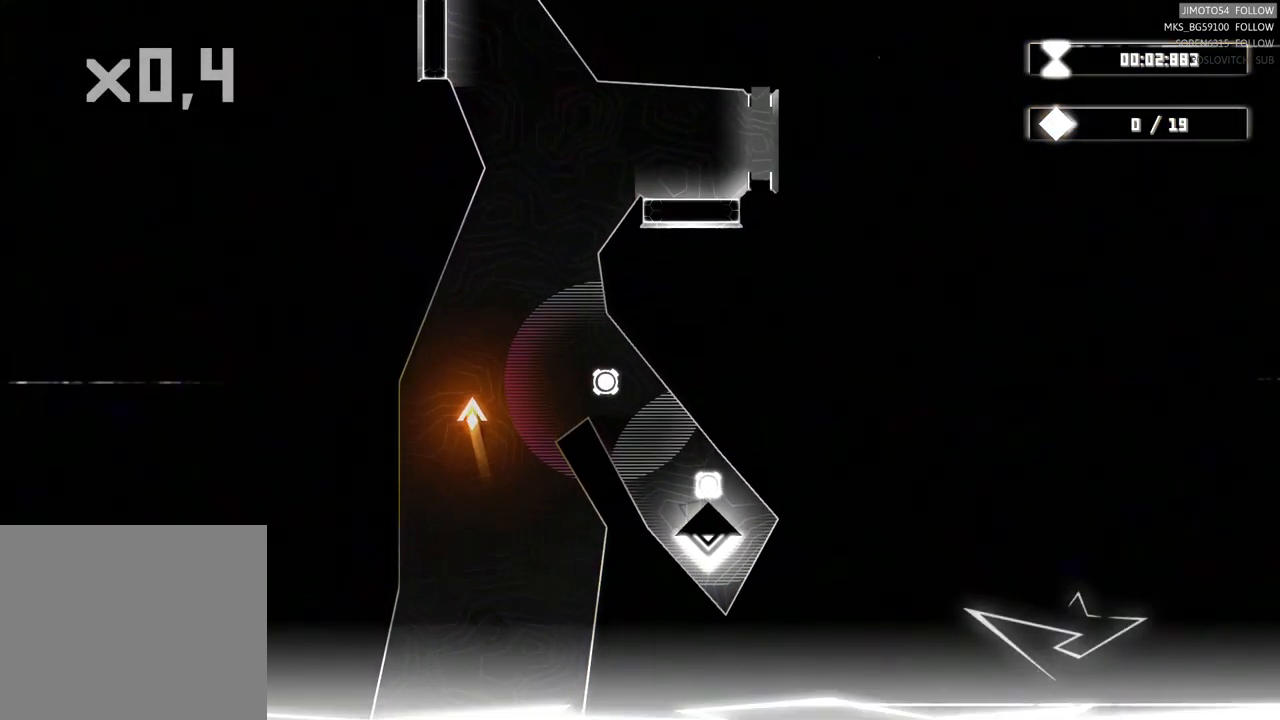
{"buttons": [], "left_stick": "center", "right_stick": "center", "events": [[250, "left_stick", "center"]]}
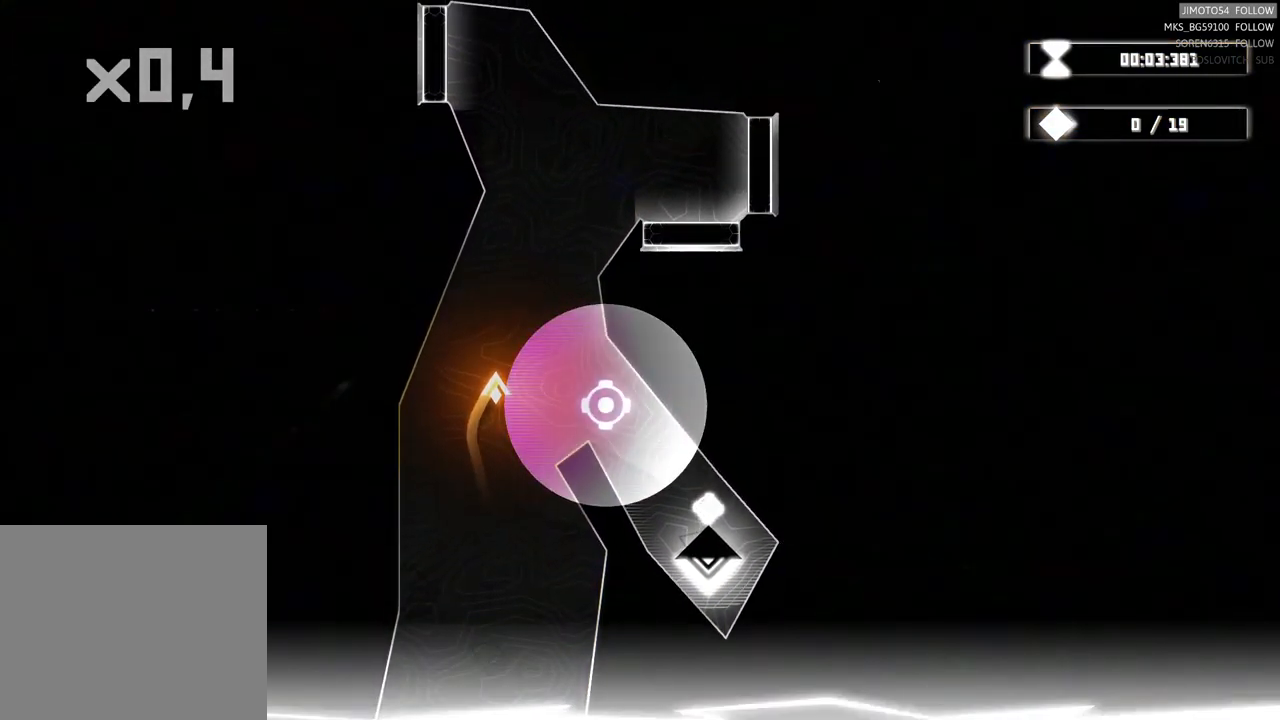
{"buttons": [], "left_stick": "left", "right_stick": "center", "events": [[117, "left_stick", "down-right"], [433, "left_stick", "left"]]}
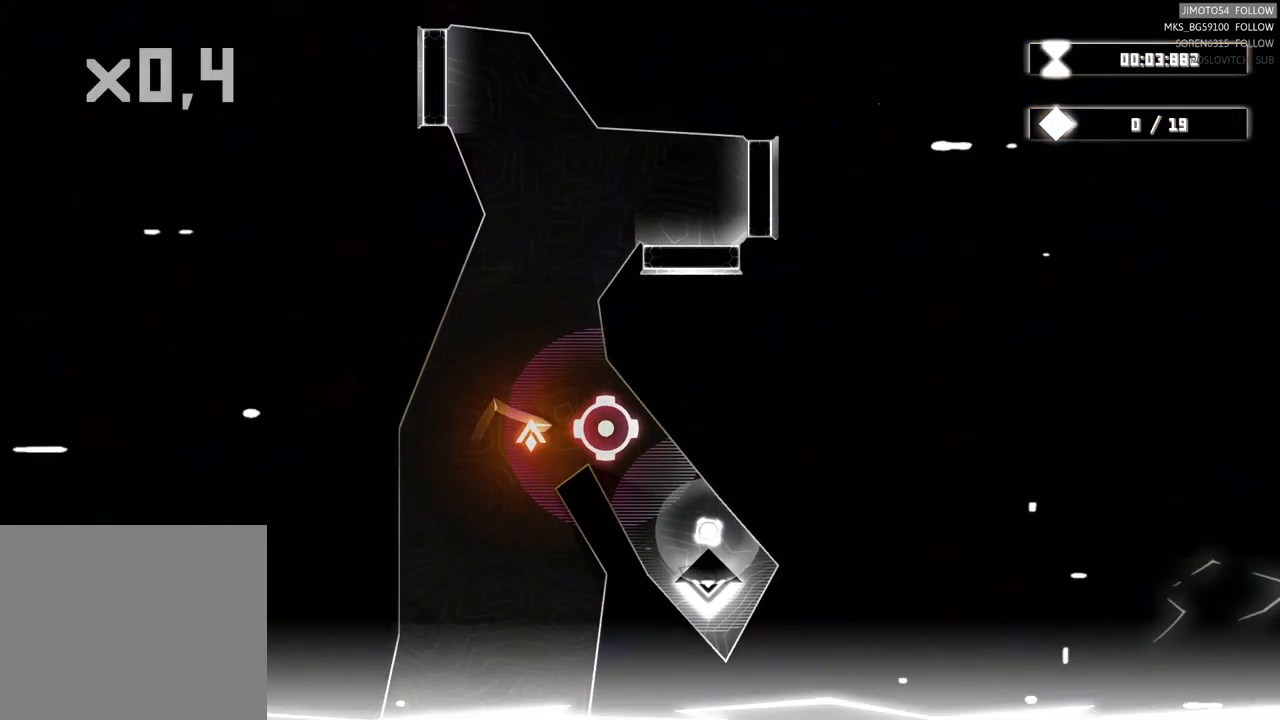
{"buttons": ["L2"], "left_stick": "center", "right_stick": "center", "events": [[167, "L2", "down"], [200, "left_stick", "center"]]}
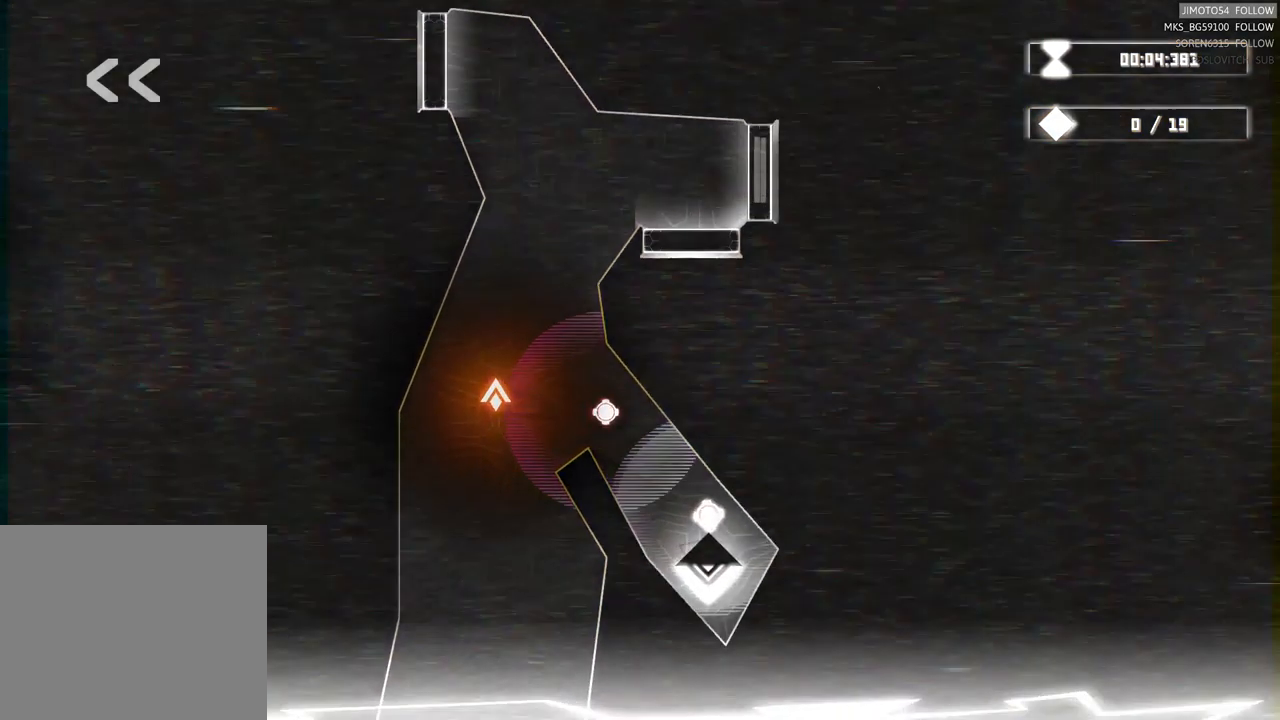
{"buttons": ["L2"], "left_stick": "center", "right_stick": "center", "events": []}
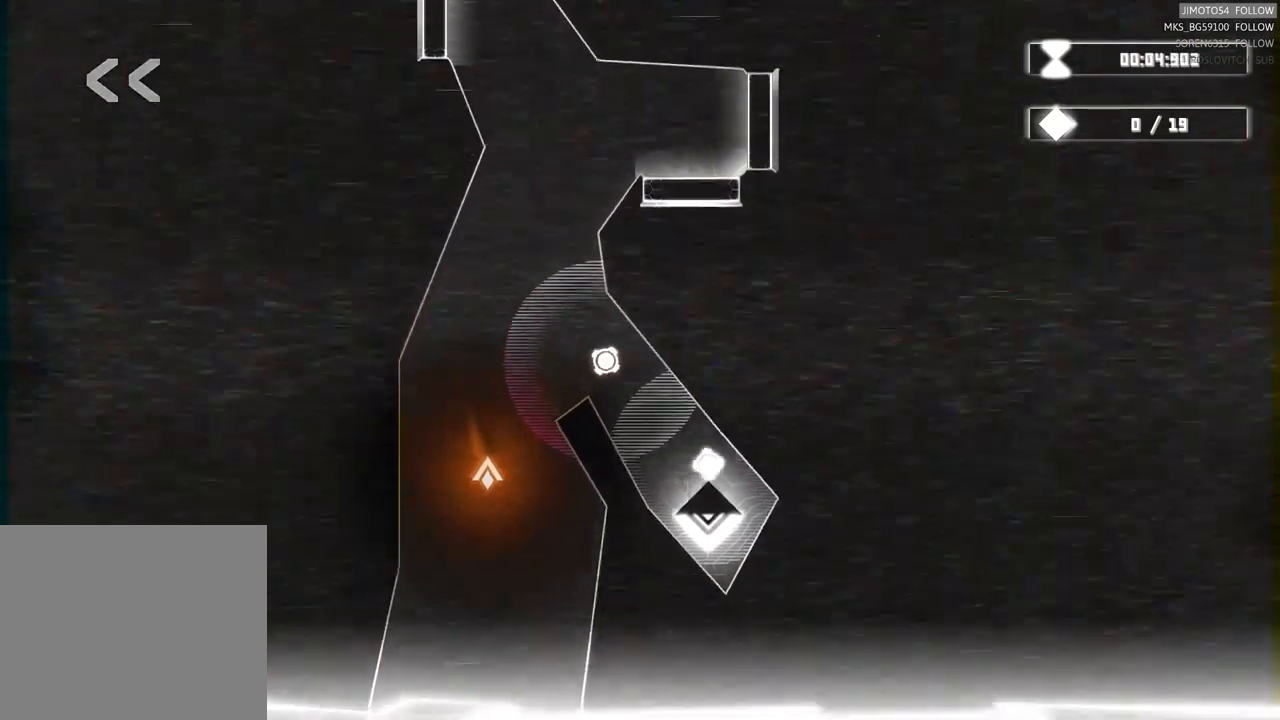
{"buttons": [], "left_stick": "center", "right_stick": "center", "events": [[283, "L2", "up"]]}
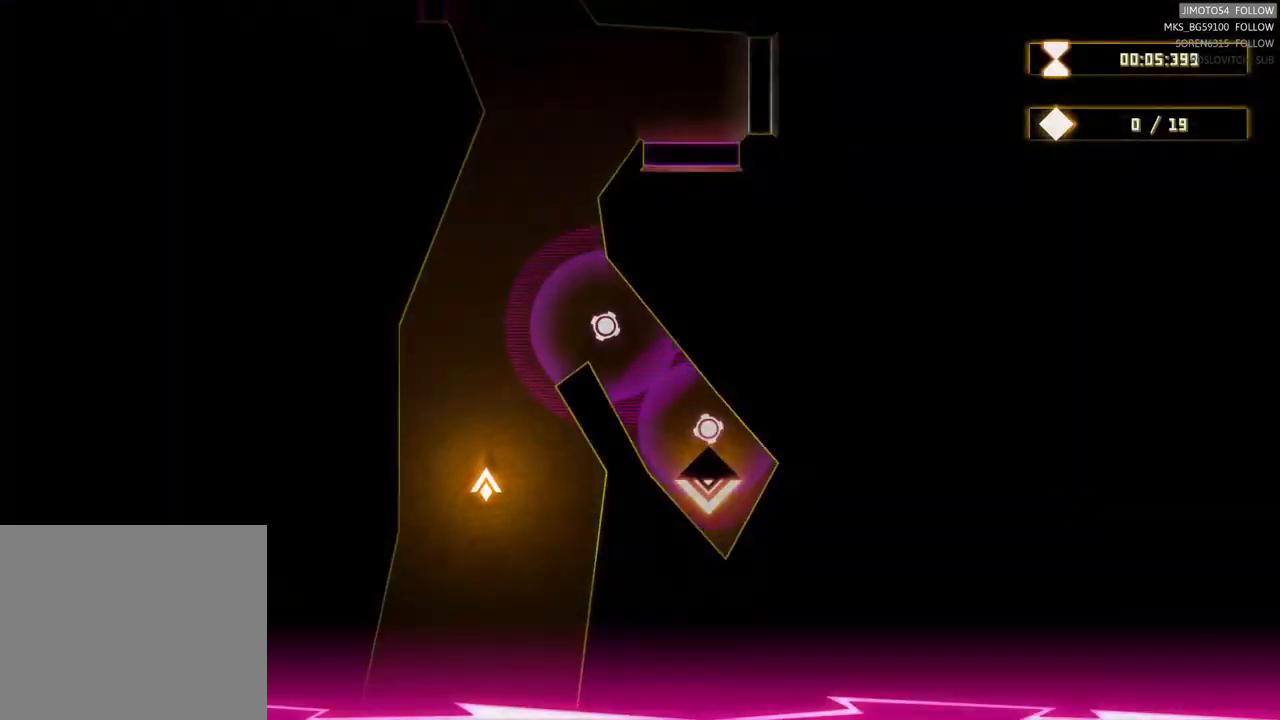
{"buttons": [], "left_stick": "up", "right_stick": "center", "events": [[250, "left_stick", "up"]]}
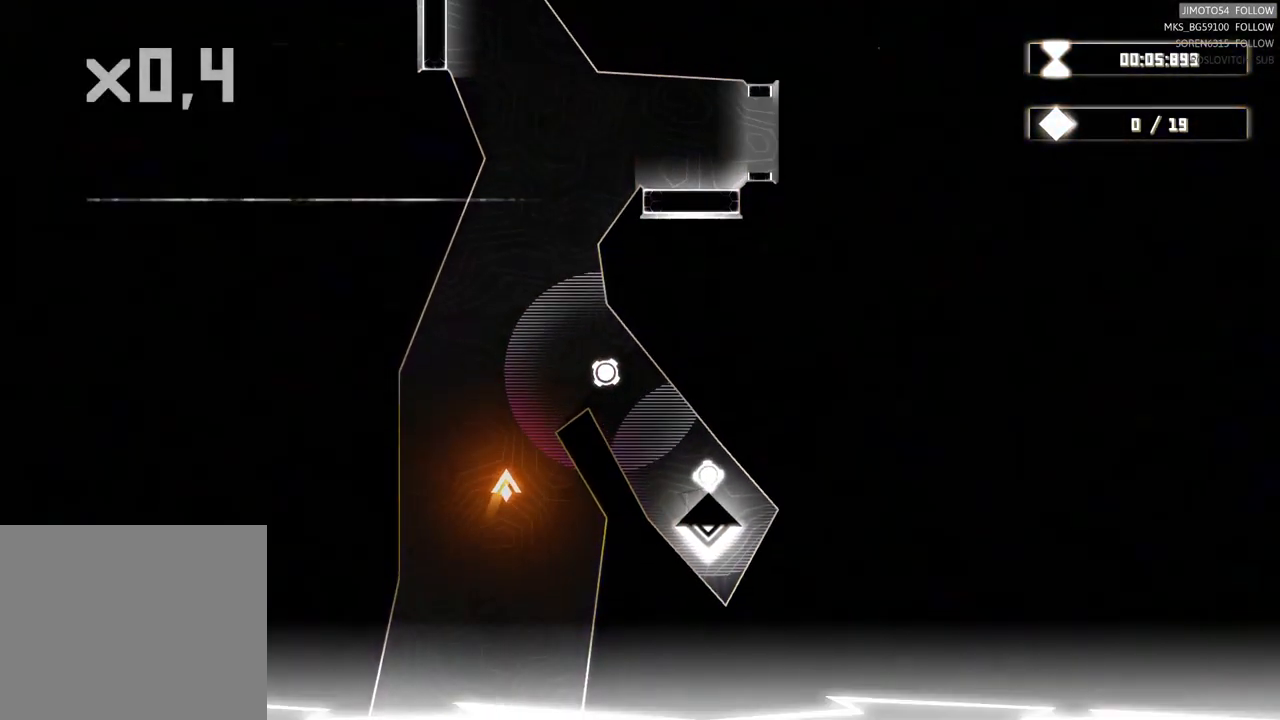
{"buttons": [], "left_stick": "right", "right_stick": "center", "events": [[33, "left_stick", "up-right"], [433, "left_stick", "right"]]}
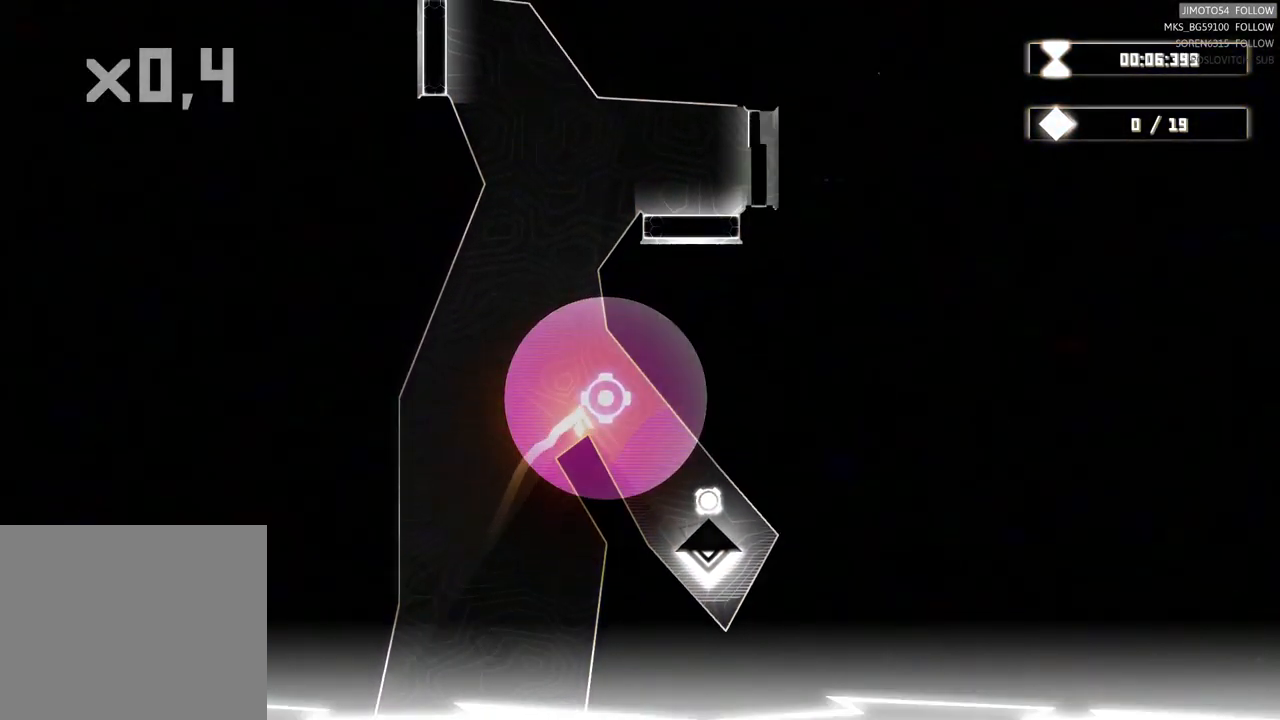
{"buttons": [], "left_stick": "down-right", "right_stick": "center", "events": [[200, "left_stick", "down-right"]]}
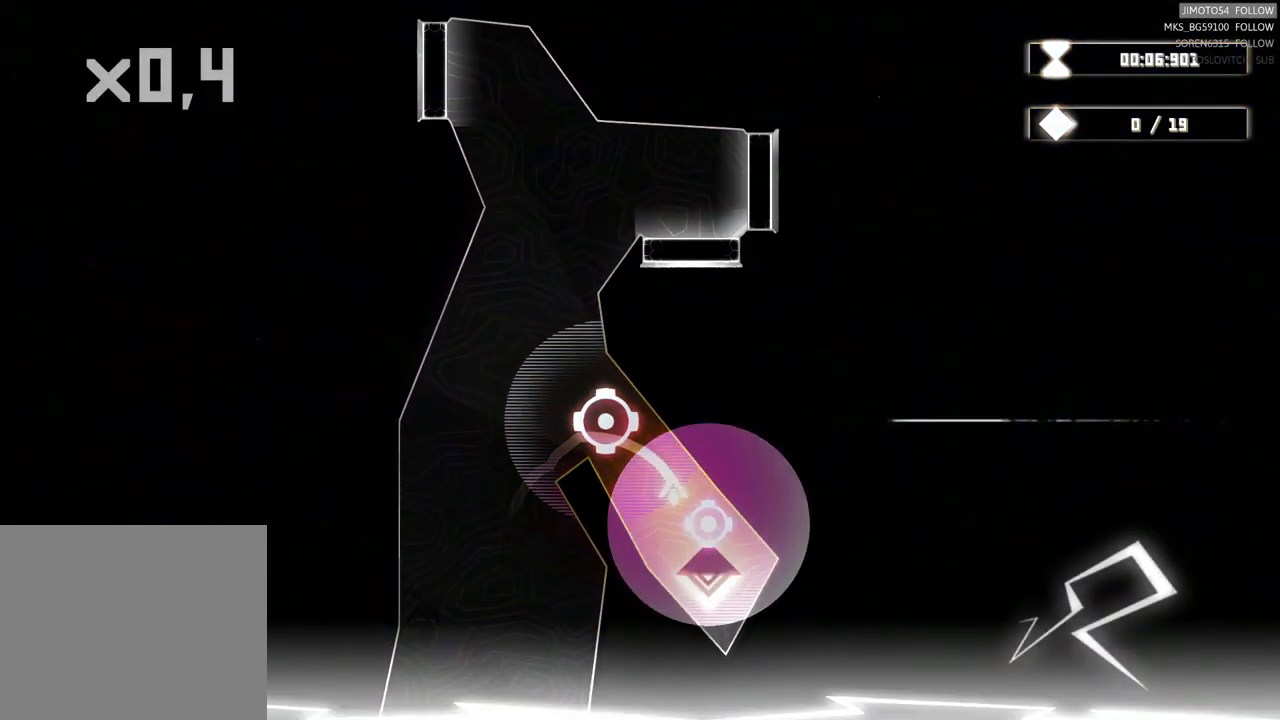
{"buttons": [], "left_stick": "left", "right_stick": "center", "events": [[350, "left_stick", "down"], [500, "left_stick", "left"]]}
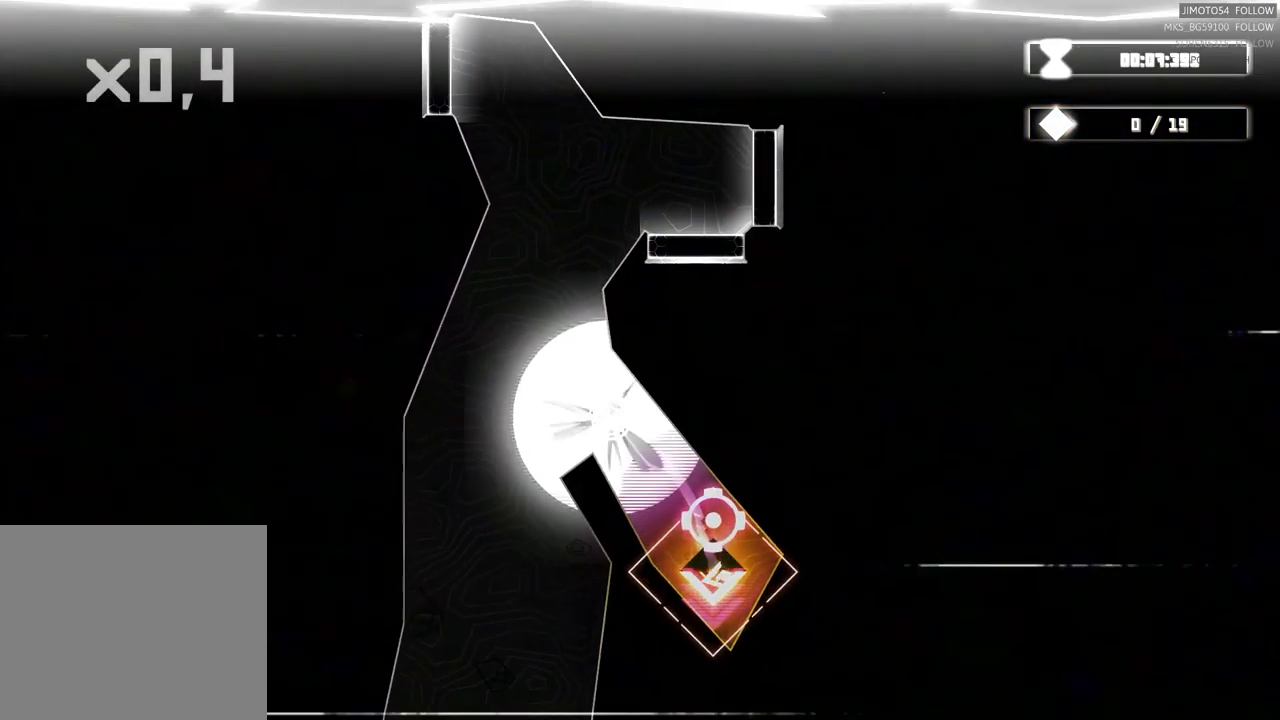
{"buttons": [], "left_stick": "up-left", "right_stick": "center", "events": [[50, "left_stick", "up-left"]]}
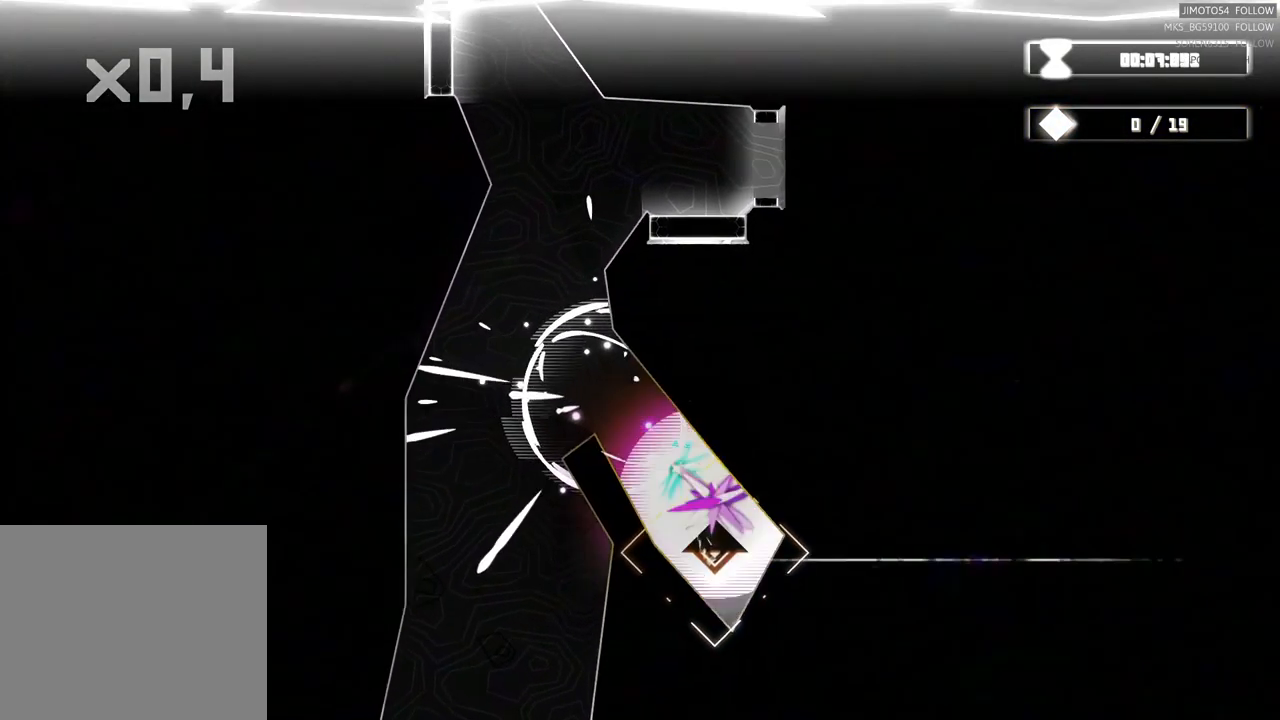
{"buttons": [], "left_stick": "up-left", "right_stick": "center", "events": []}
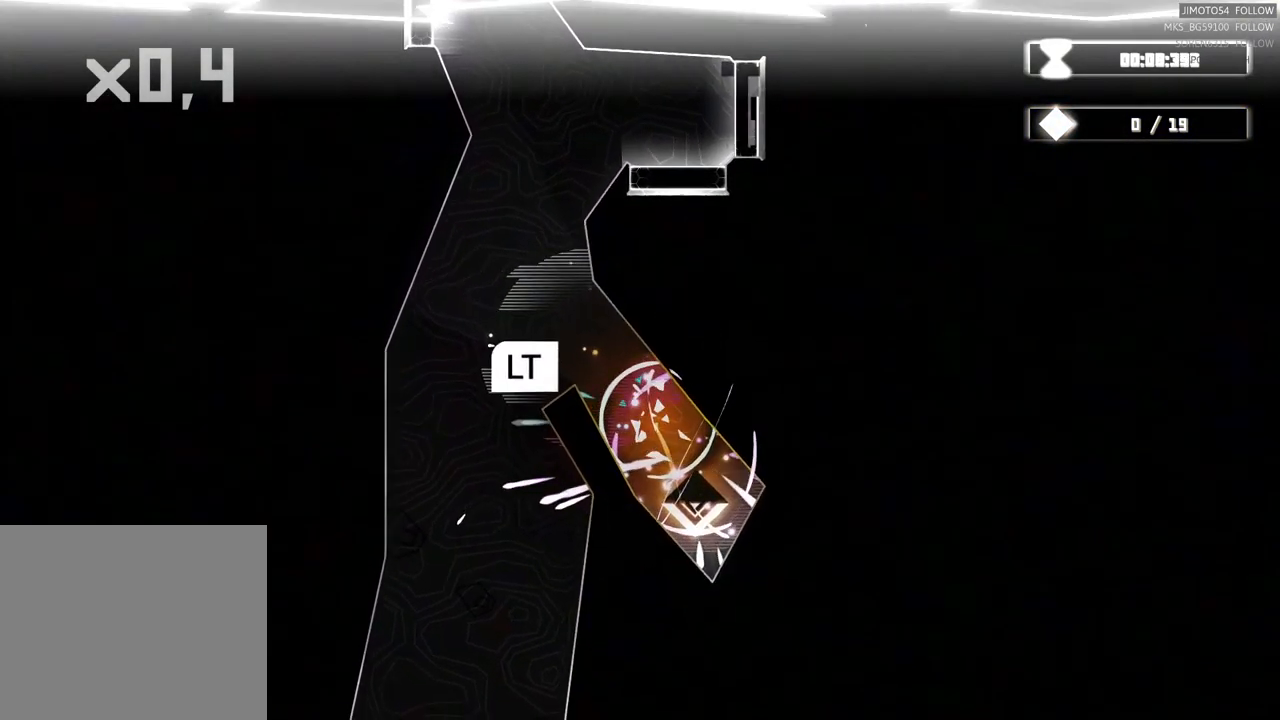
{"buttons": ["L2"], "left_stick": "center", "right_stick": "center", "events": [[150, "left_stick", "left"], [217, "DPAD_UP", "down"], [267, "left_stick", "center"], [350, "DPAD_UP", "up"], [400, "L2", "down"]]}
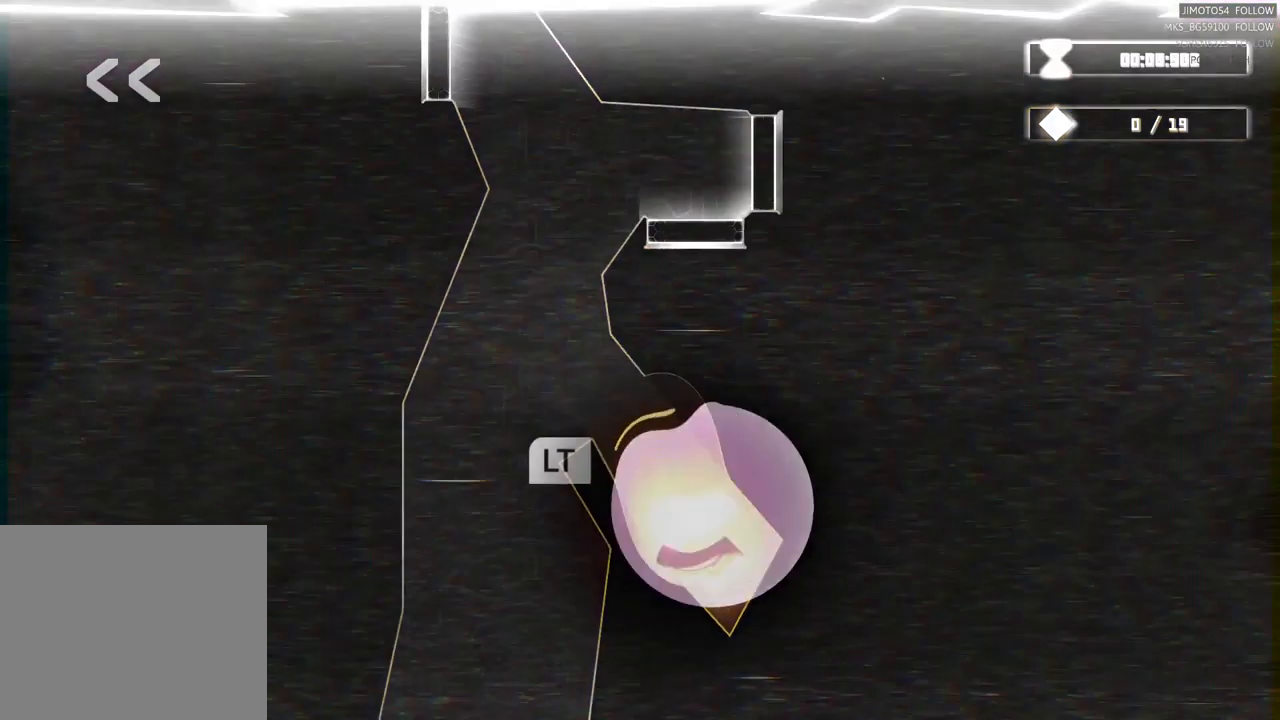
{"buttons": ["L2"], "left_stick": "center", "right_stick": "center", "events": []}